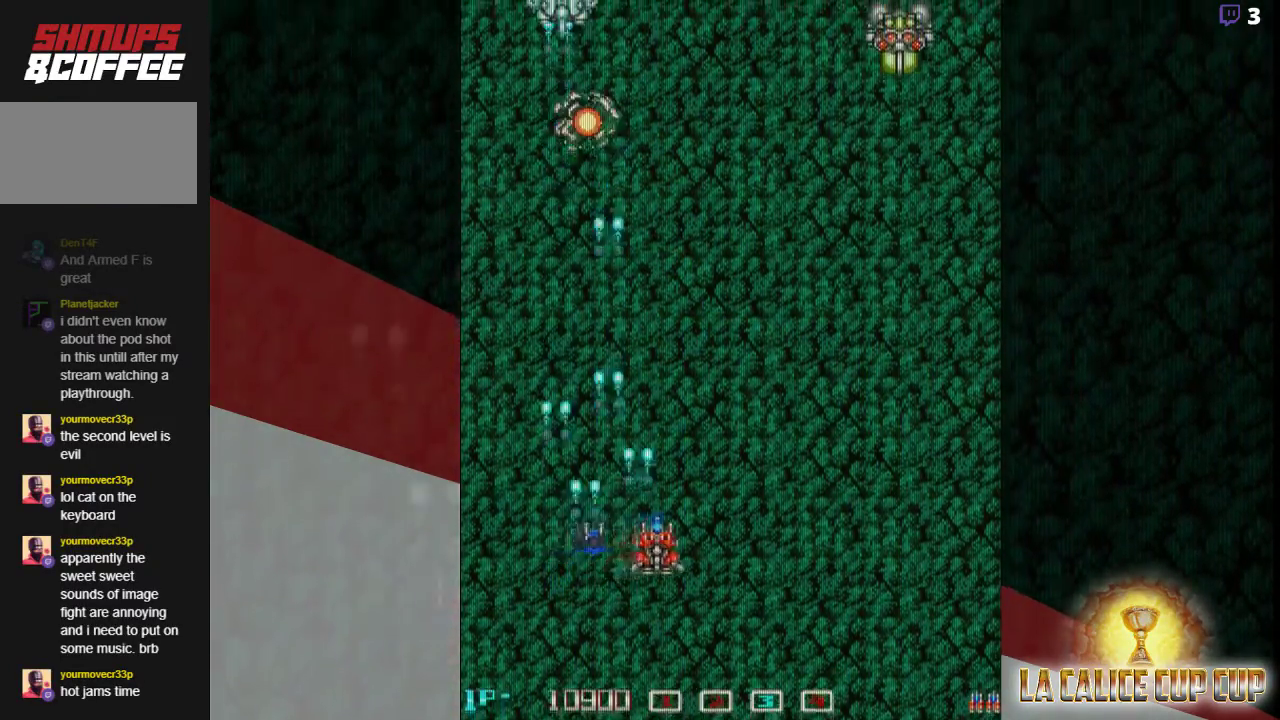
Gameplay with a controller (arcade stick); each line is a JSON object with the inputs held at the frame after it. "events" lists button and stick changes between this image and that frame as [ms after this image, input, new state], when the widget could be followed in between. Not read: L3 R3.
{"buttons": ["SQUARE"], "left_stick": "center", "events": [[450, "left_stick", "center"]]}
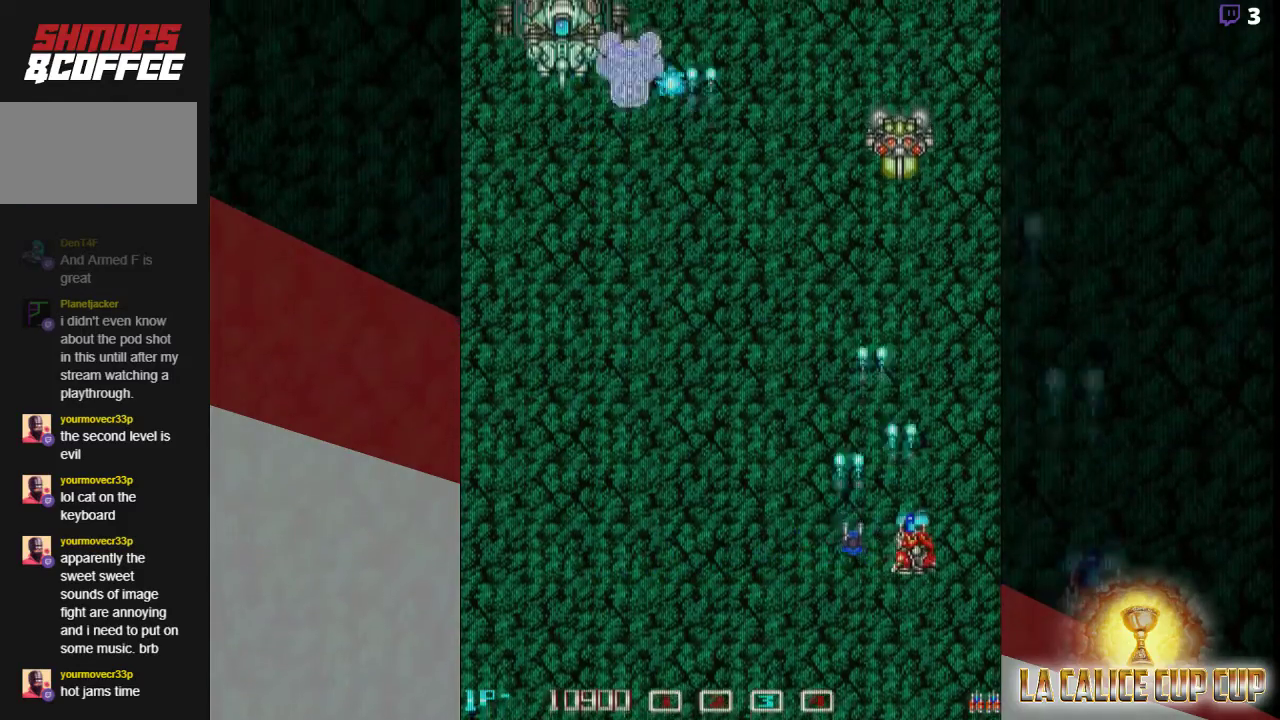
{"buttons": ["SQUARE"], "left_stick": "center", "events": [[67, "left_stick", "left"], [500, "left_stick", "center"]]}
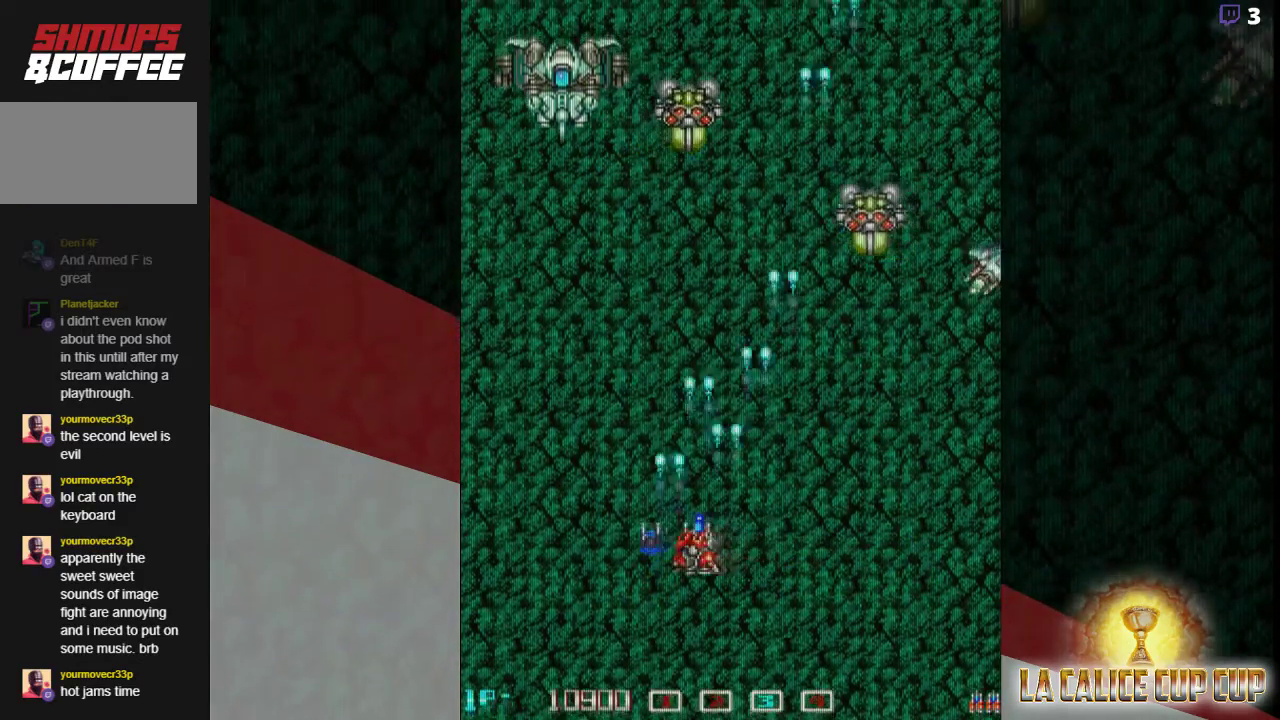
{"buttons": ["SQUARE"], "left_stick": "center", "events": [[250, "left_stick", "left"], [367, "left_stick", "center"]]}
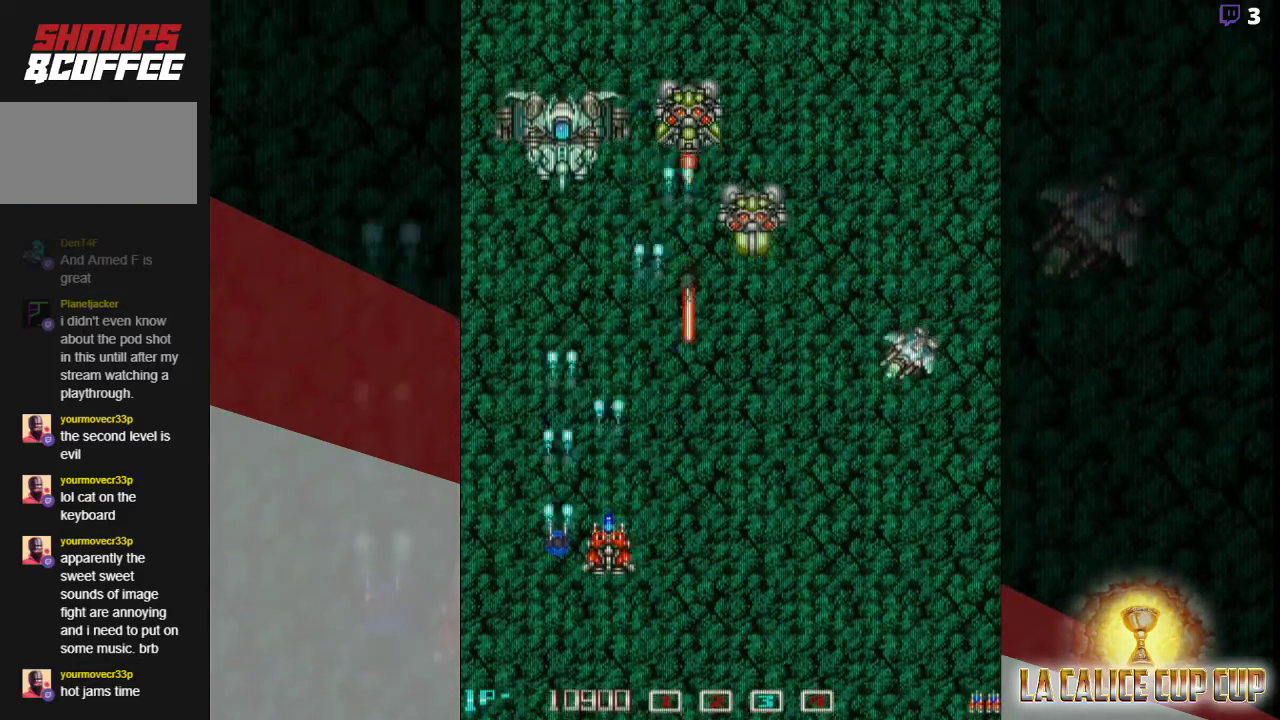
{"buttons": ["SQUARE"], "left_stick": "center", "events": [[200, "left_stick", "left"], [267, "left_stick", "center"]]}
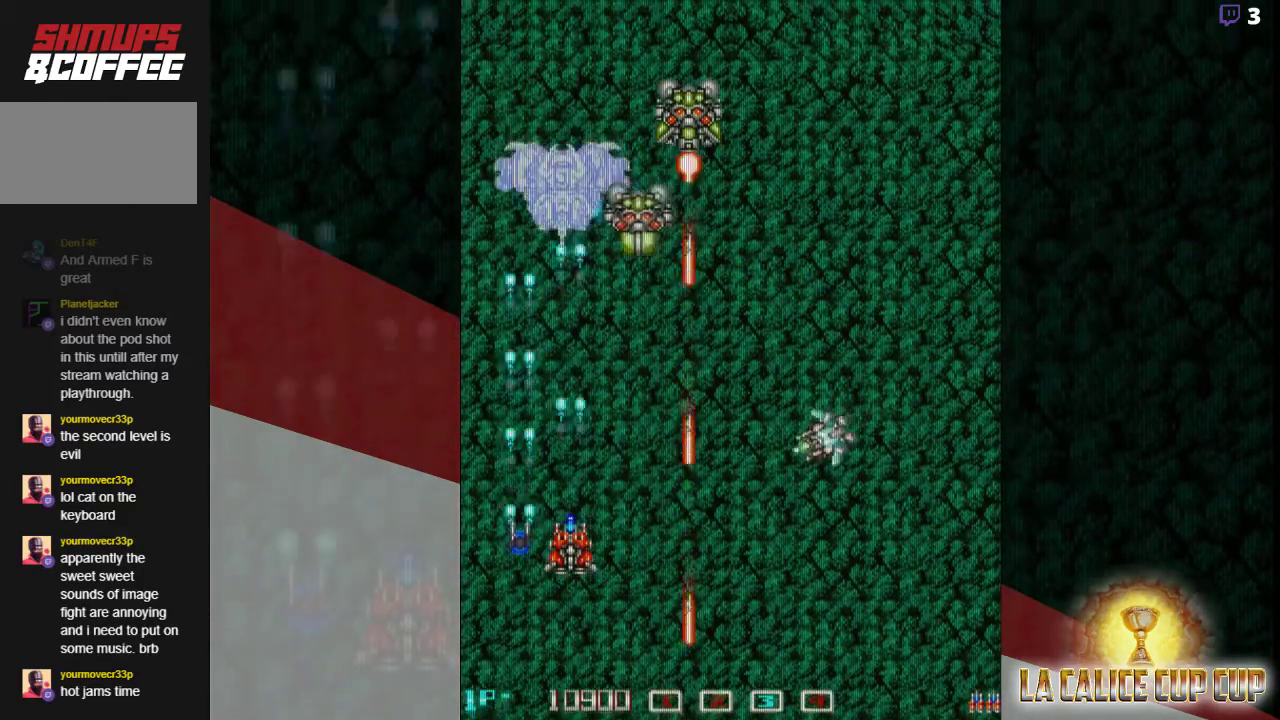
{"buttons": ["SQUARE"], "left_stick": "center", "events": []}
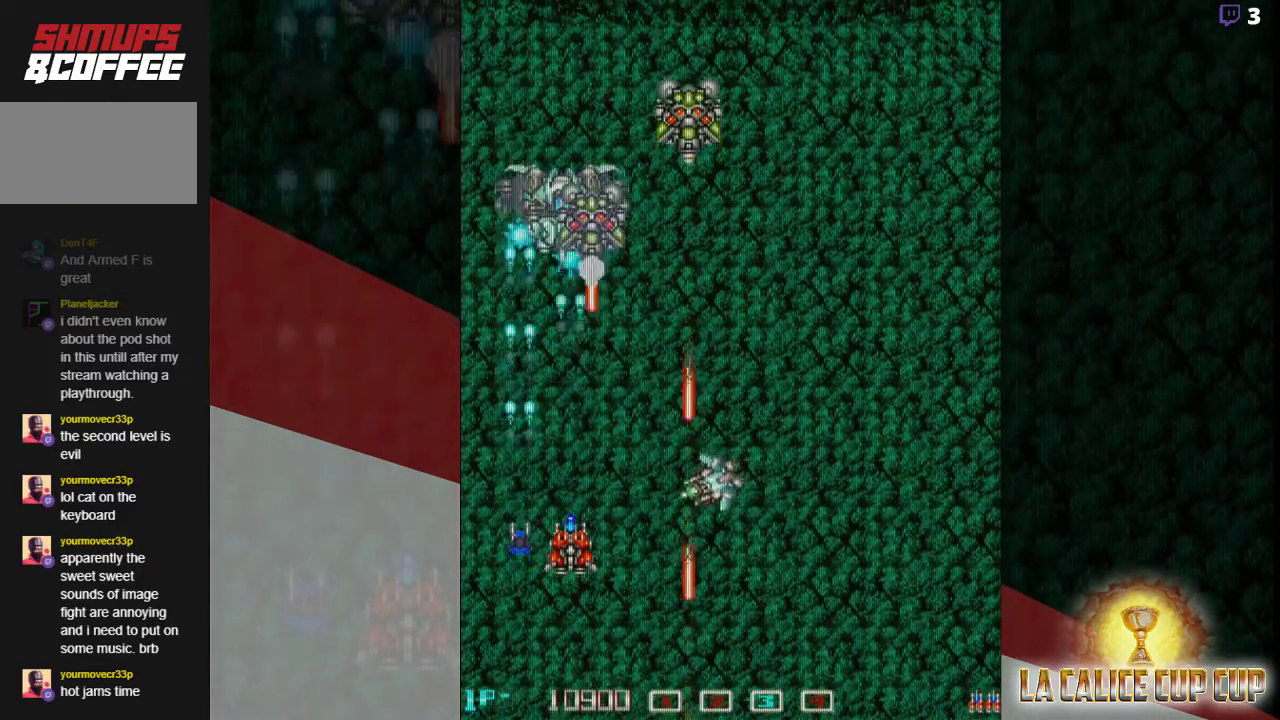
{"buttons": ["SQUARE"], "left_stick": "up", "events": [[50, "left_stick", "left"], [250, "left_stick", "up"]]}
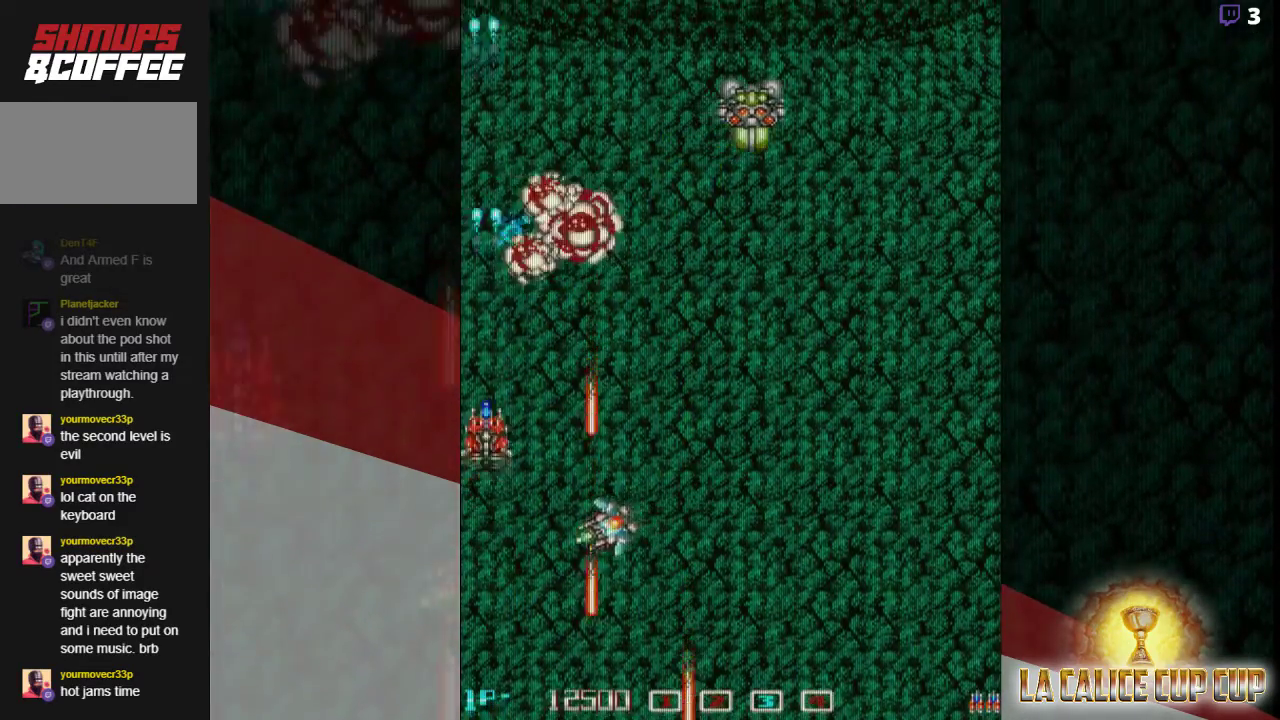
{"buttons": ["SQUARE"], "left_stick": "up", "events": [[17, "left_stick", "center"], [67, "left_stick", "right"], [183, "left_stick", "left"], [317, "left_stick", "center"], [400, "left_stick", "right"], [467, "left_stick", "up"]]}
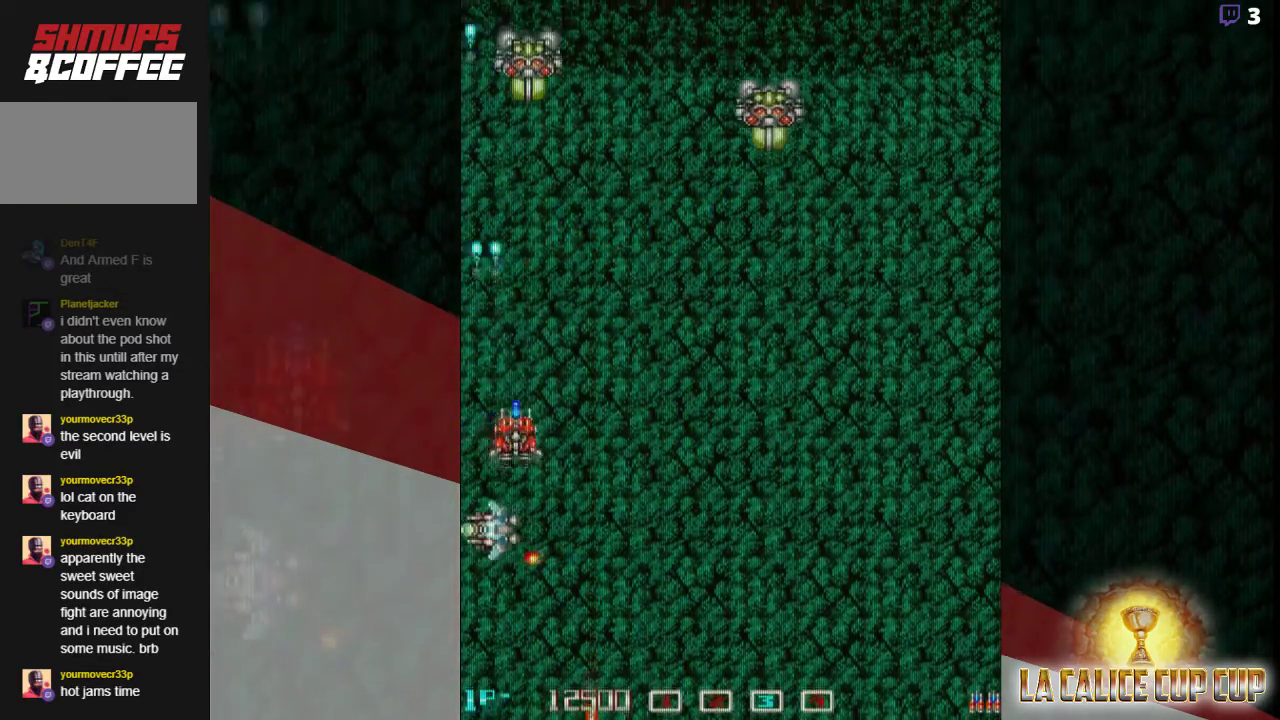
{"buttons": ["SQUARE"], "left_stick": "down-right", "events": [[117, "left_stick", "right"], [217, "left_stick", "down-right"]]}
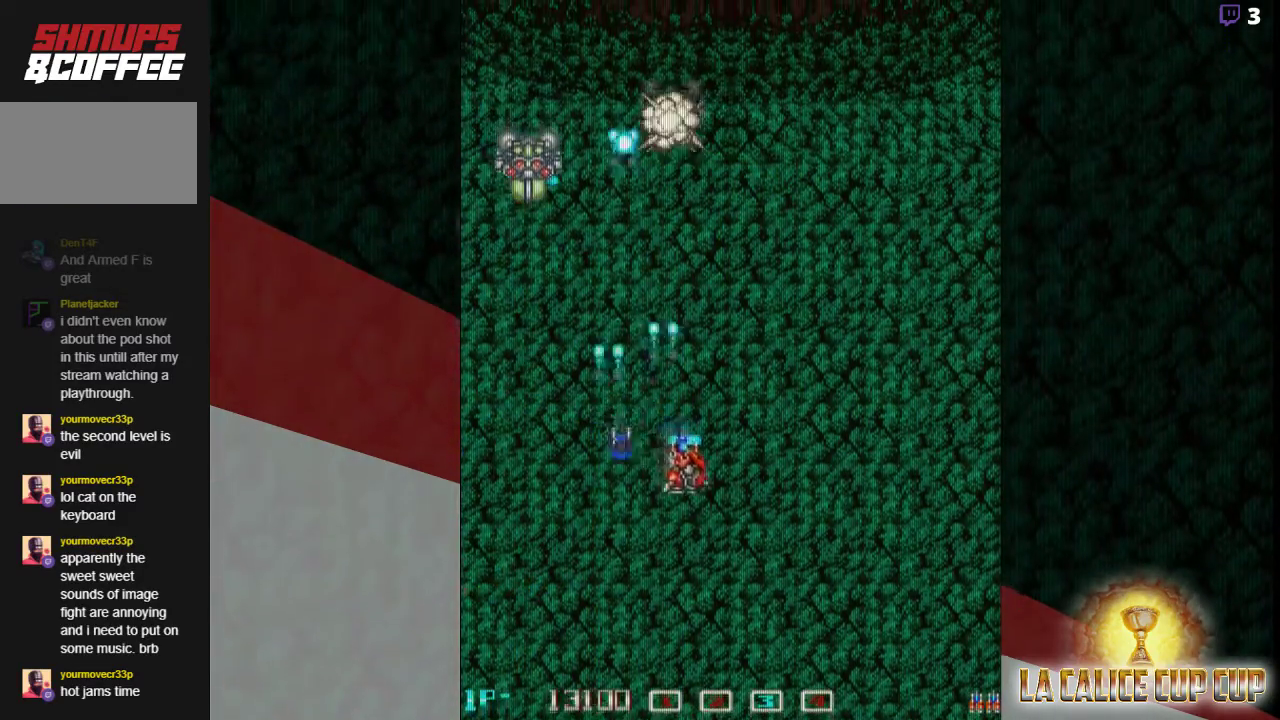
{"buttons": ["SQUARE"], "left_stick": "center", "events": [[117, "left_stick", "left"], [300, "left_stick", "down"], [400, "left_stick", "center"]]}
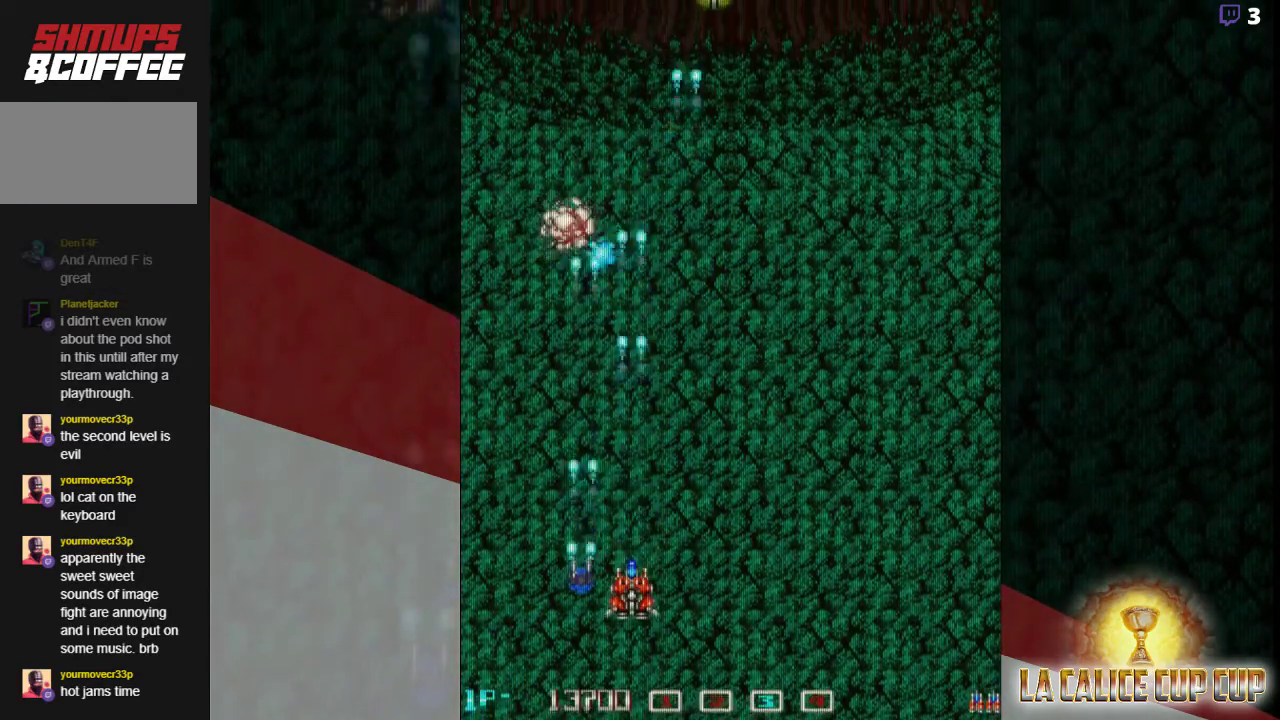
{"buttons": ["SQUARE"], "left_stick": "up", "events": [[83, "left_stick", "right"], [417, "left_stick", "up"]]}
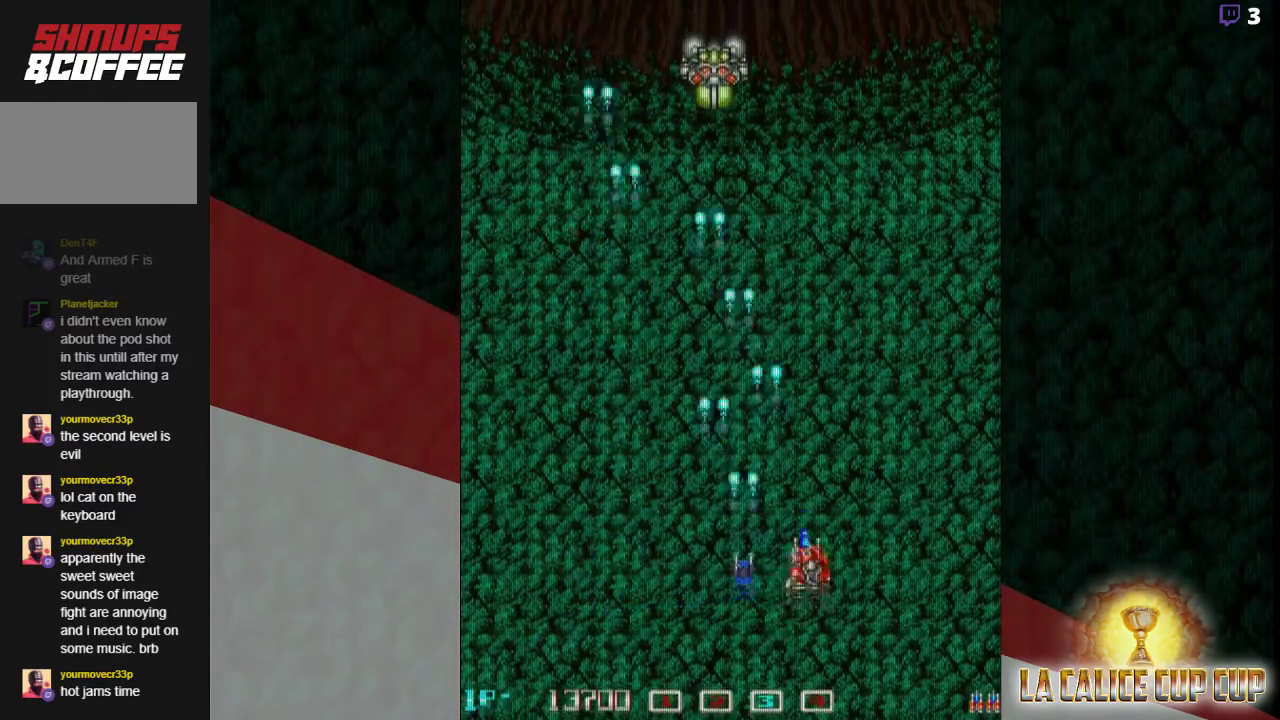
{"buttons": ["SQUARE"], "left_stick": "center", "events": [[83, "left_stick", "center"], [333, "left_stick", "left"], [417, "left_stick", "center"]]}
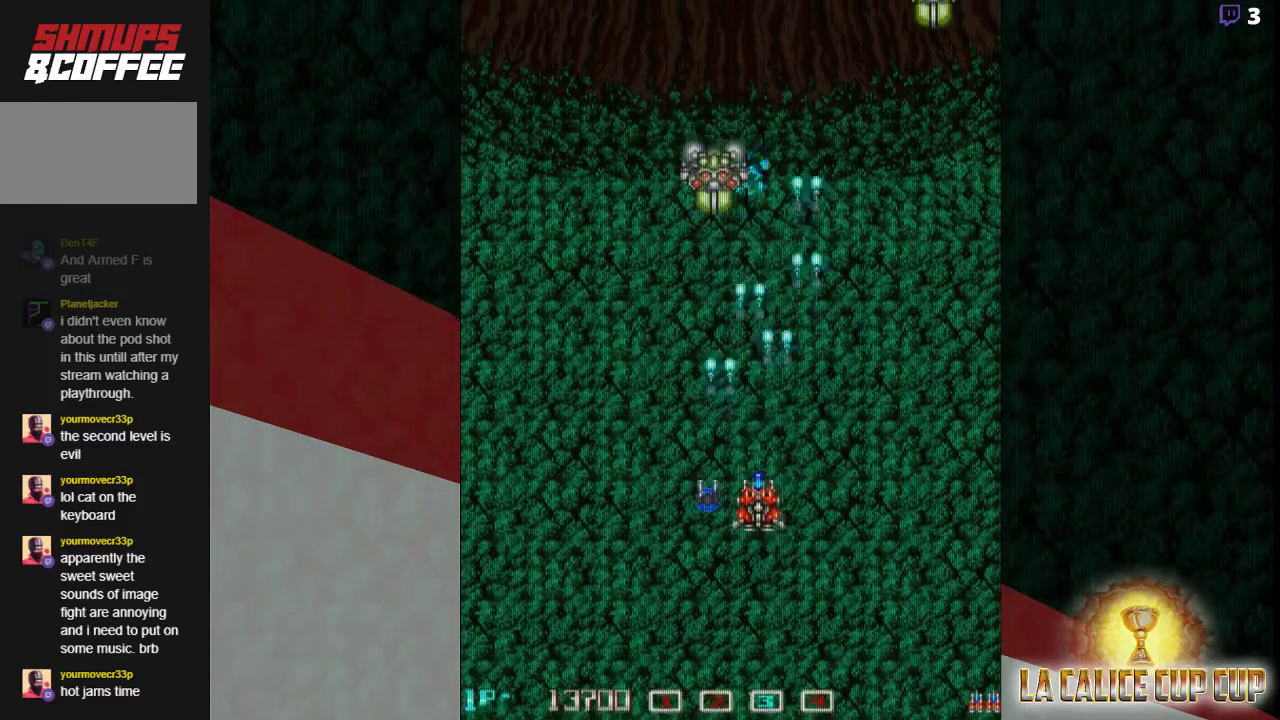
{"buttons": ["SQUARE"], "left_stick": "right", "events": [[317, "left_stick", "right"]]}
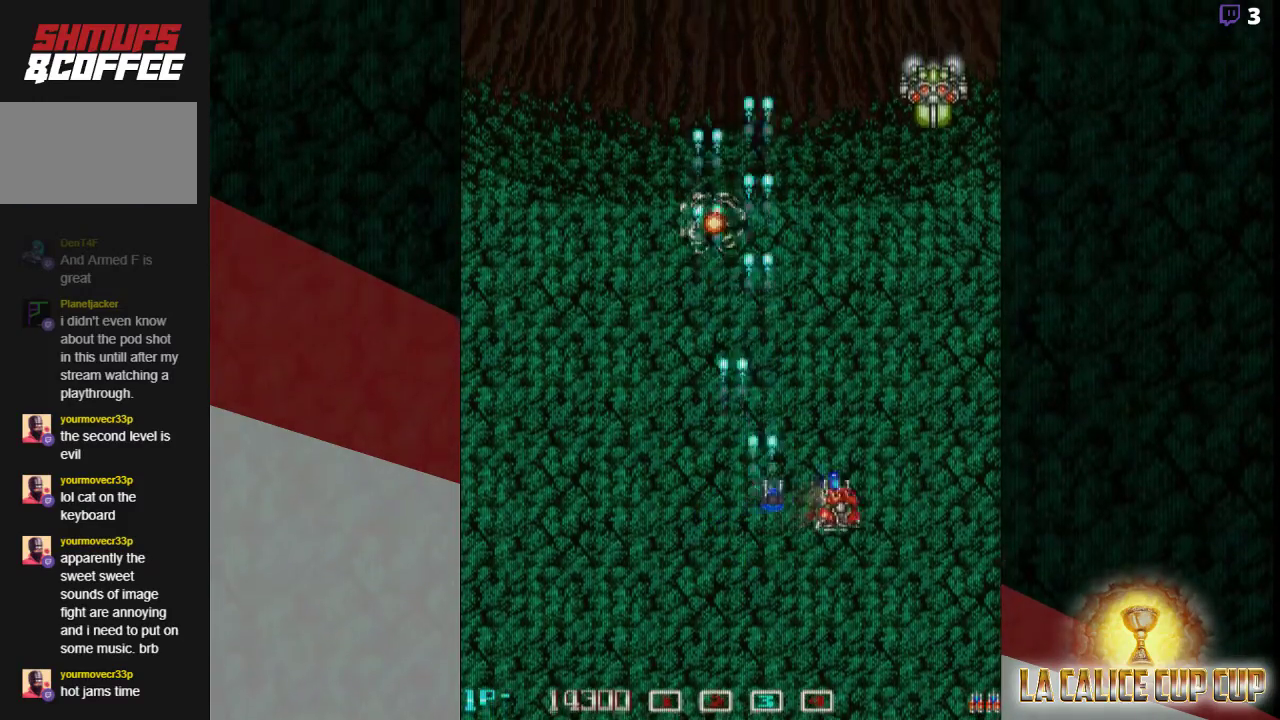
{"buttons": ["SQUARE"], "left_stick": "center", "events": [[217, "left_stick", "center"]]}
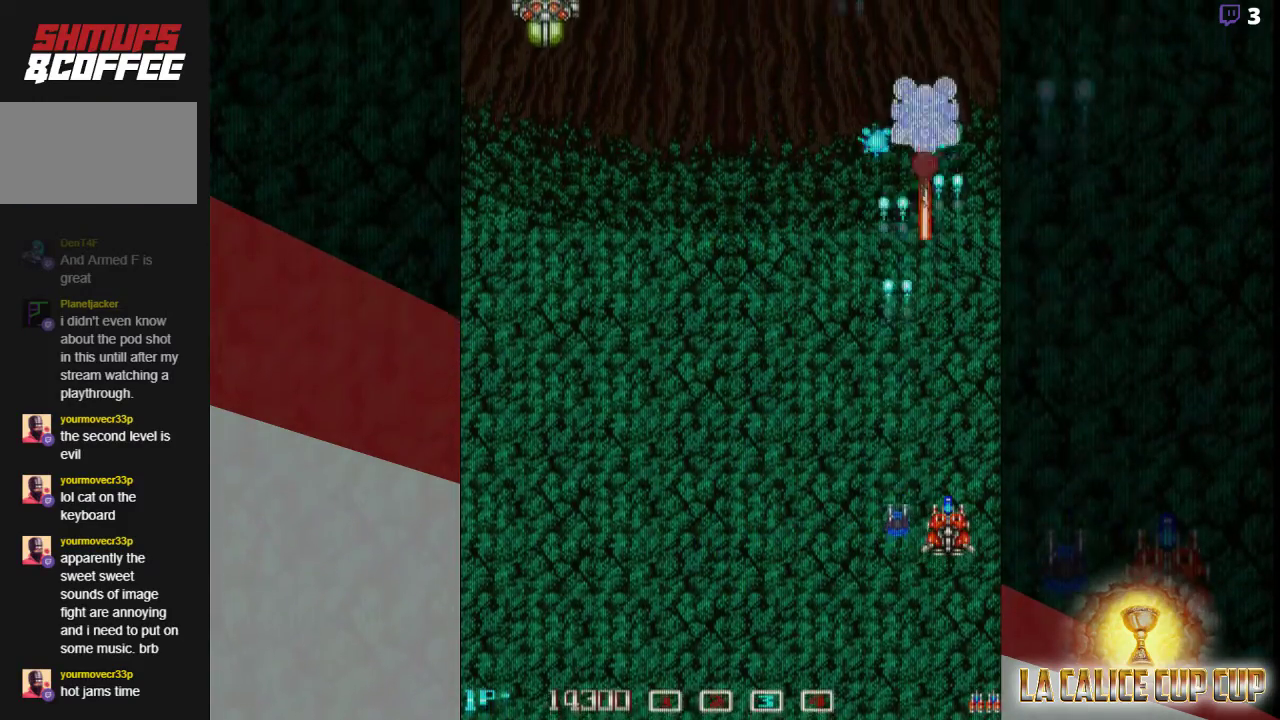
{"buttons": ["SQUARE"], "left_stick": "left", "events": [[100, "left_stick", "left"]]}
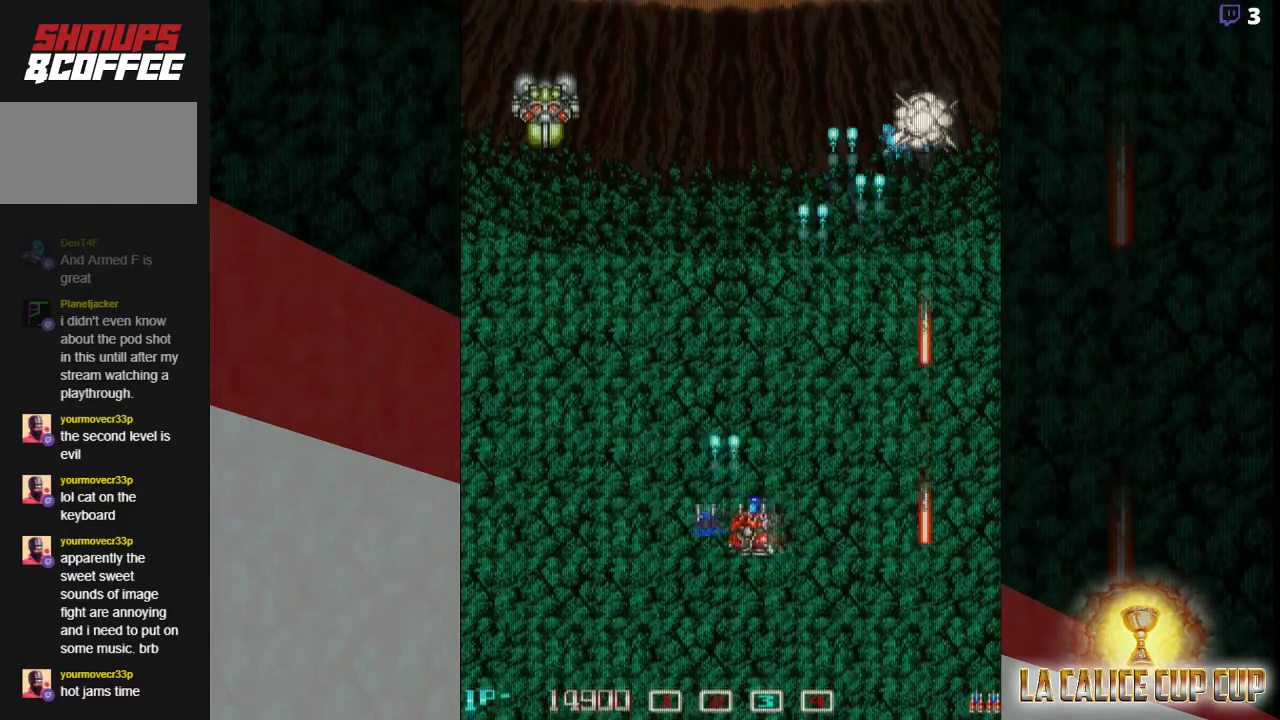
{"buttons": ["SQUARE"], "left_stick": "center", "events": [[183, "left_stick", "center"]]}
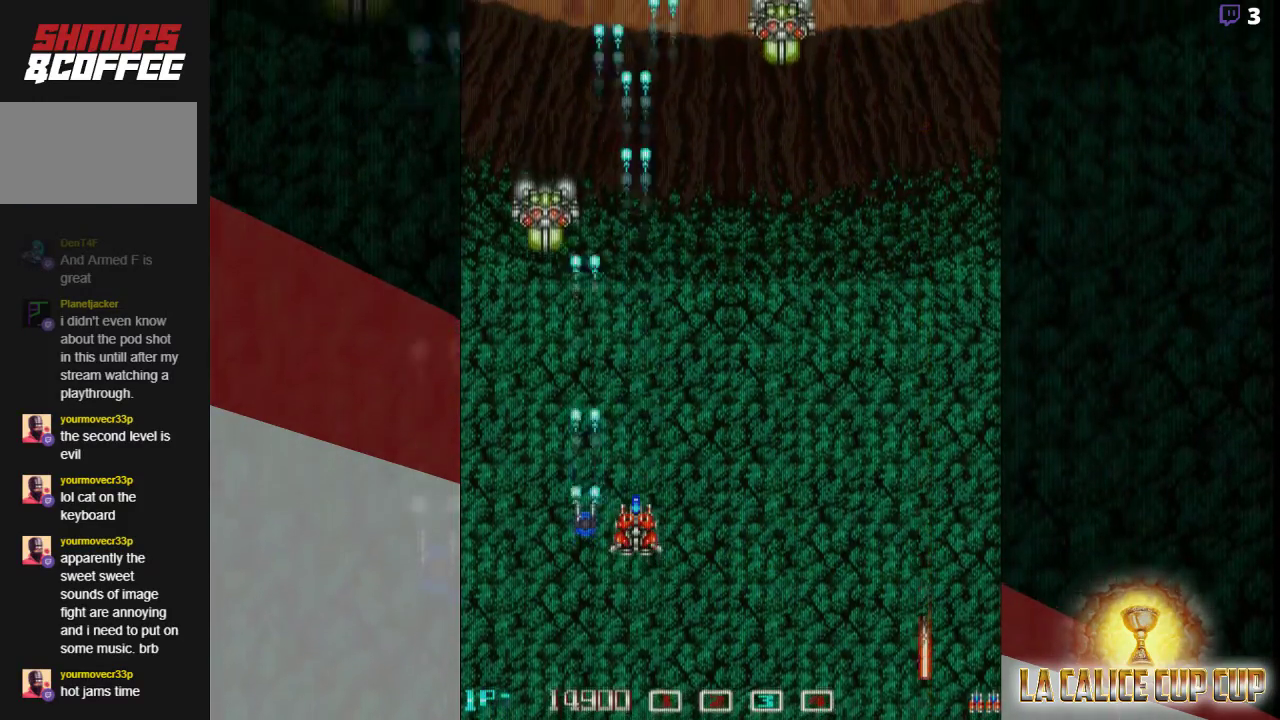
{"buttons": ["SQUARE"], "left_stick": "right", "events": [[133, "left_stick", "down"], [300, "left_stick", "center"], [383, "left_stick", "right"]]}
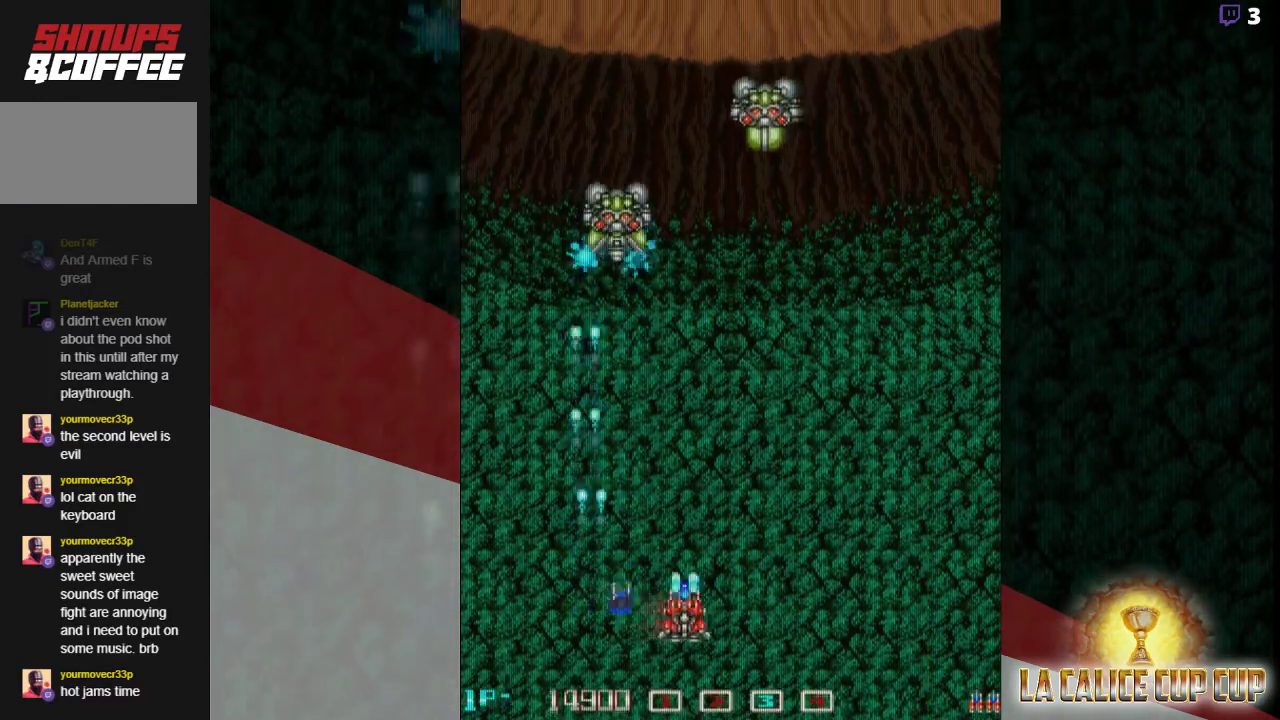
{"buttons": ["SQUARE"], "left_stick": "center", "events": [[167, "left_stick", "center"]]}
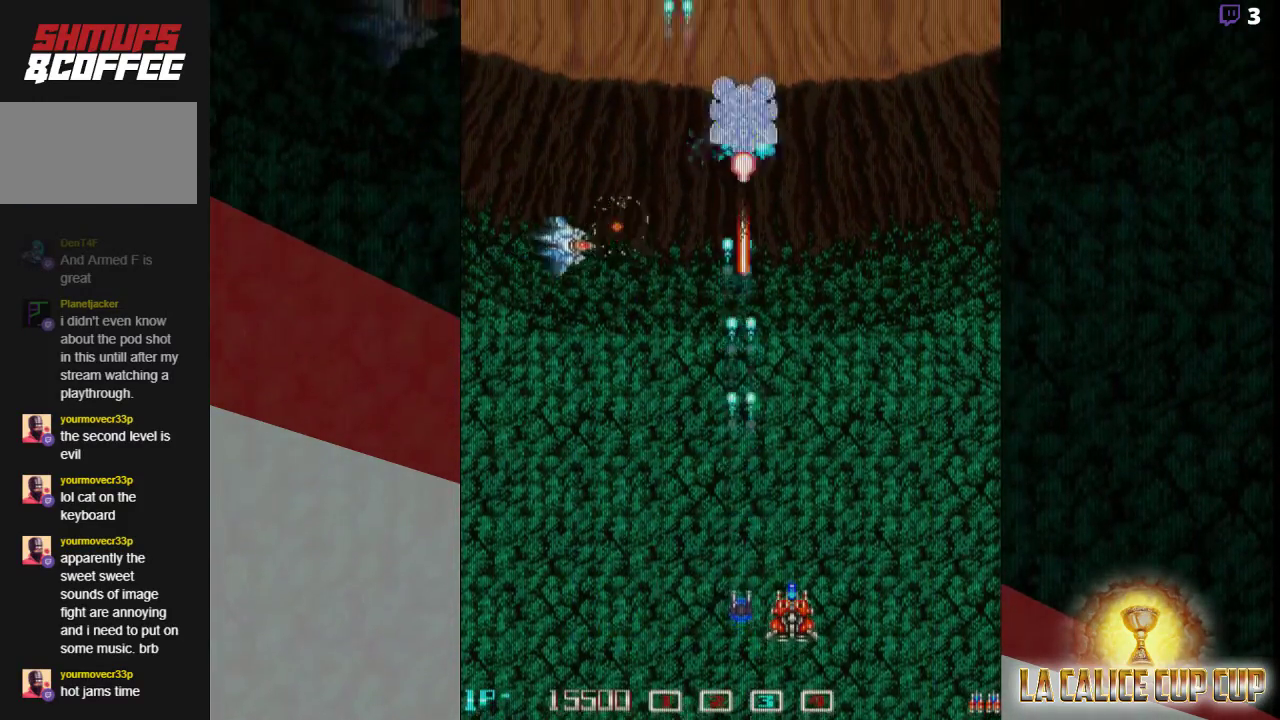
{"buttons": ["SQUARE"], "left_stick": "center", "events": [[50, "left_stick", "left"], [250, "left_stick", "center"]]}
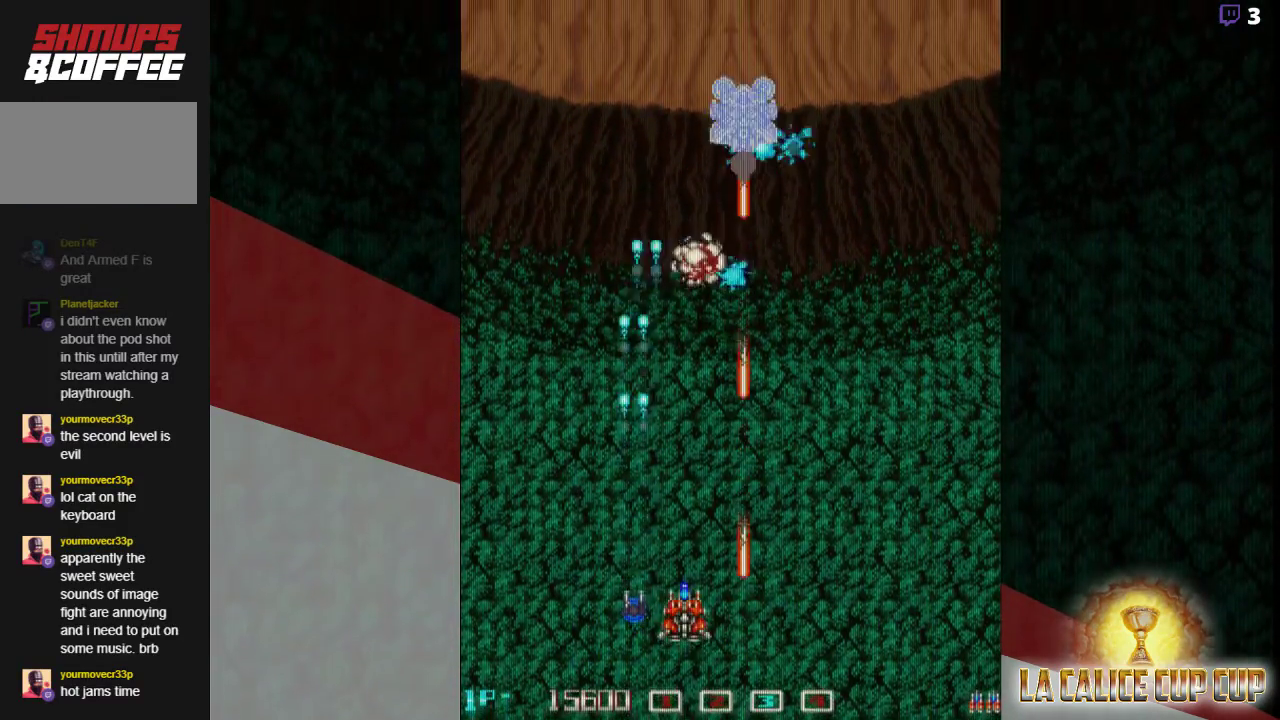
{"buttons": ["SQUARE"], "left_stick": "up", "events": [[283, "left_stick", "up"]]}
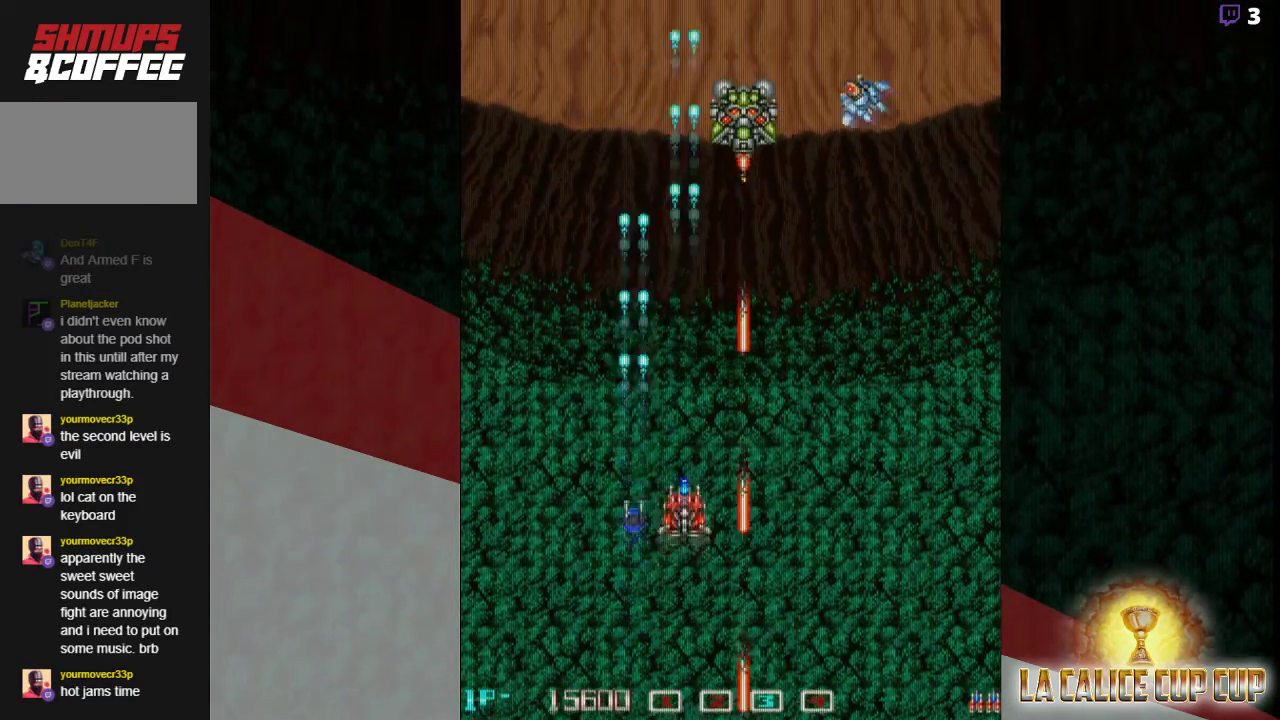
{"buttons": ["SQUARE"], "left_stick": "center", "events": [[83, "left_stick", "right"], [217, "left_stick", "left"], [467, "left_stick", "center"]]}
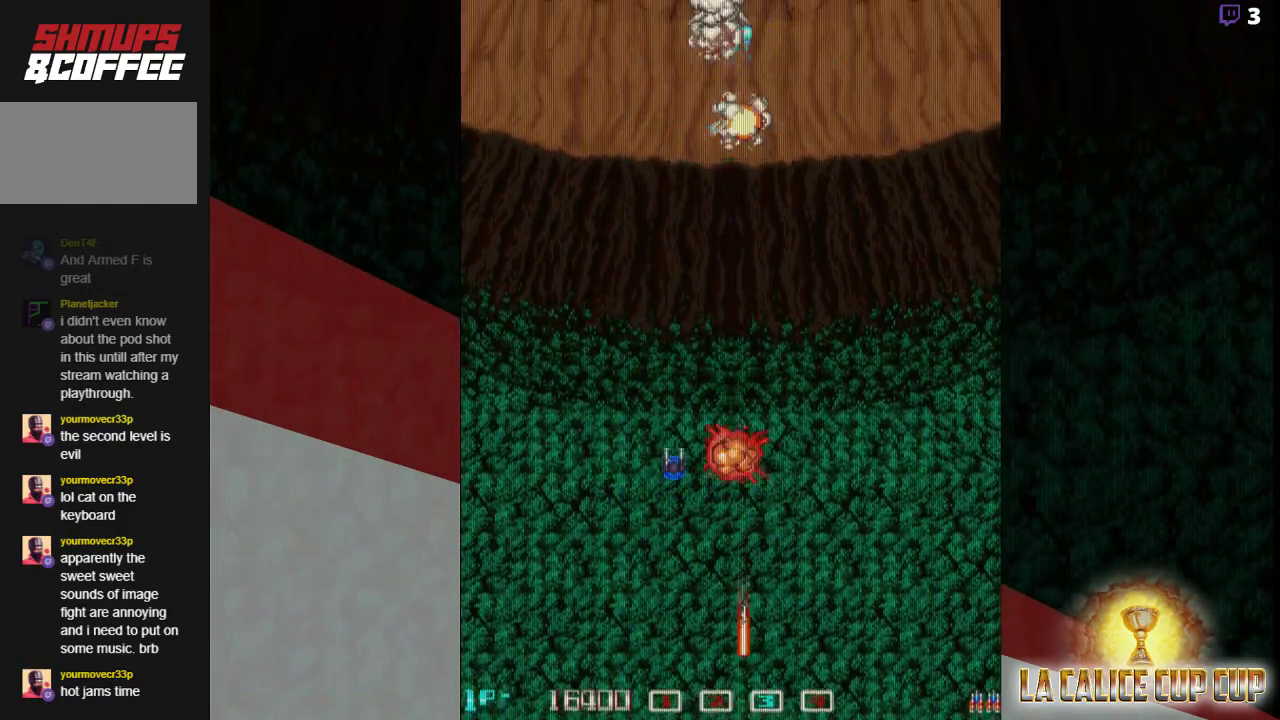
{"buttons": [], "left_stick": "center", "events": [[417, "SQUARE", "up"]]}
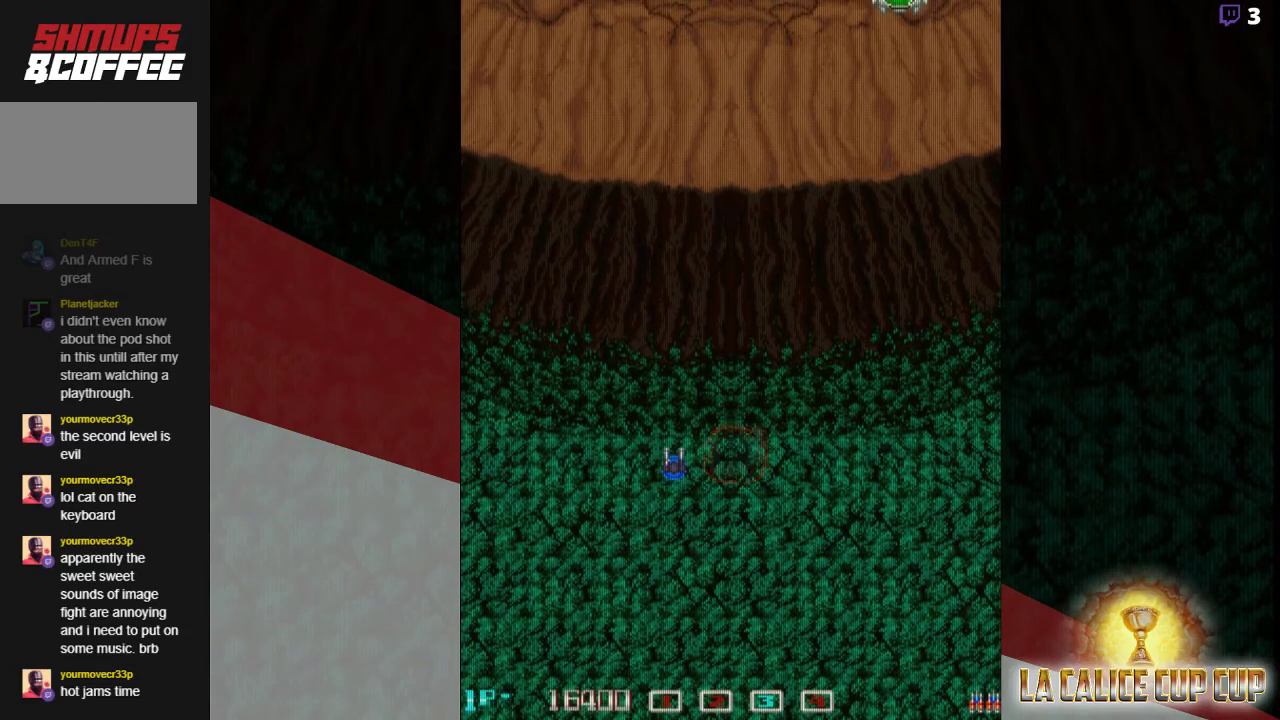
{"buttons": [], "left_stick": "center", "events": [[67, "SQUARE", "down"], [117, "SQUARE", "up"], [200, "SQUARE", "down"], [300, "SQUARE", "up"], [367, "CROSS", "down"], [467, "CROSS", "up"]]}
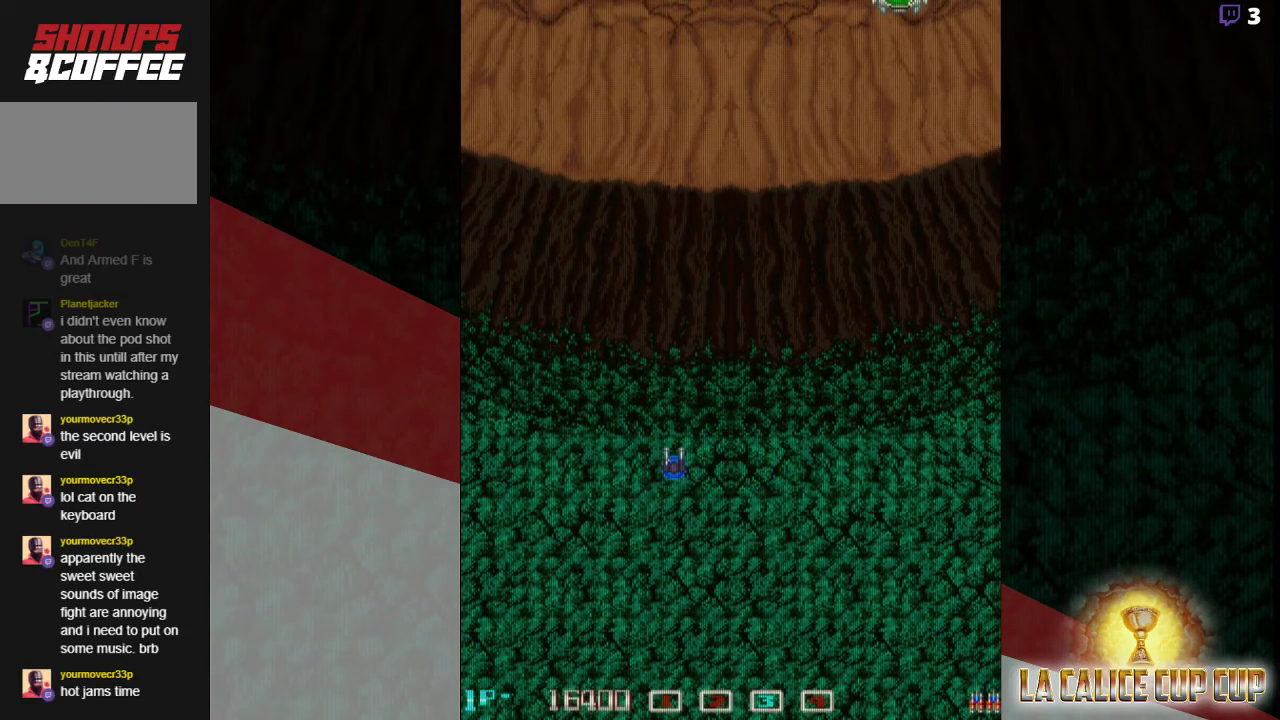
{"buttons": [], "left_stick": "center", "events": [[233, "CIRCLE", "down"], [283, "CIRCLE", "up"]]}
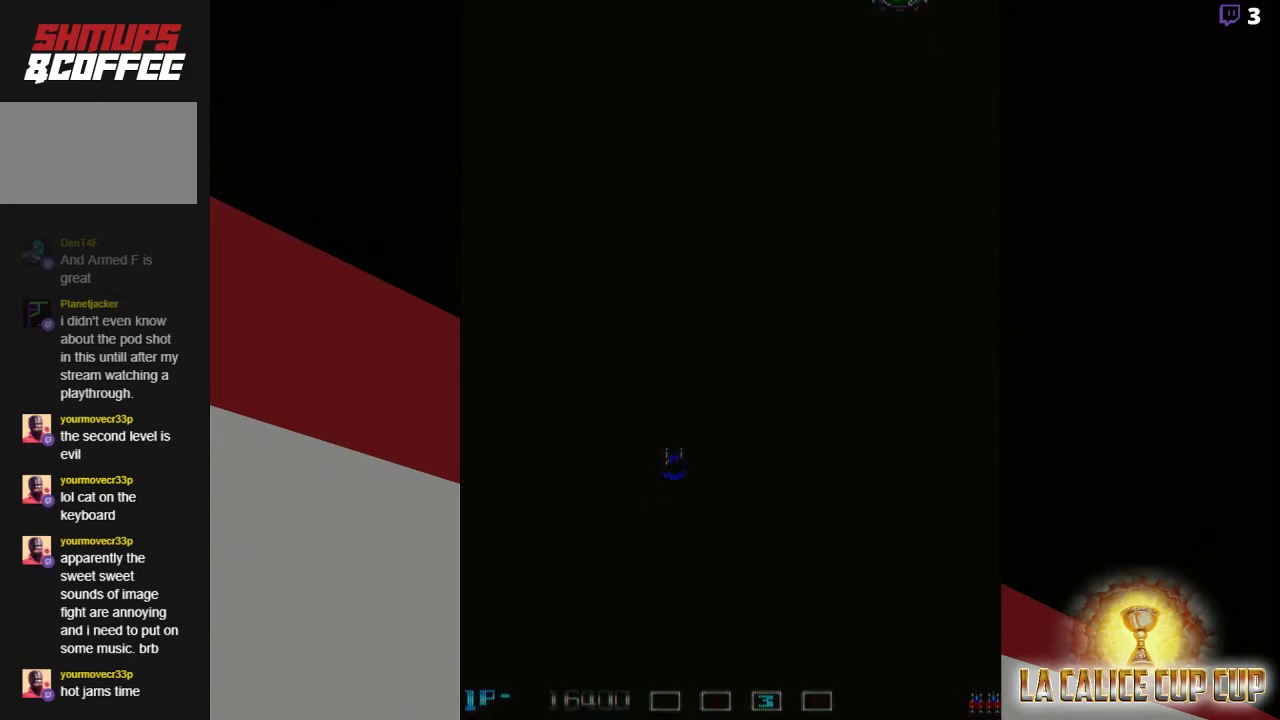
{"buttons": ["CIRCLE"], "left_stick": "center", "events": [[50, "left_stick", "down"], [117, "left_stick", "center"], [250, "CIRCLE", "down"], [317, "CIRCLE", "up"], [333, "CROSS", "down"], [433, "CIRCLE", "down"], [433, "CROSS", "up"]]}
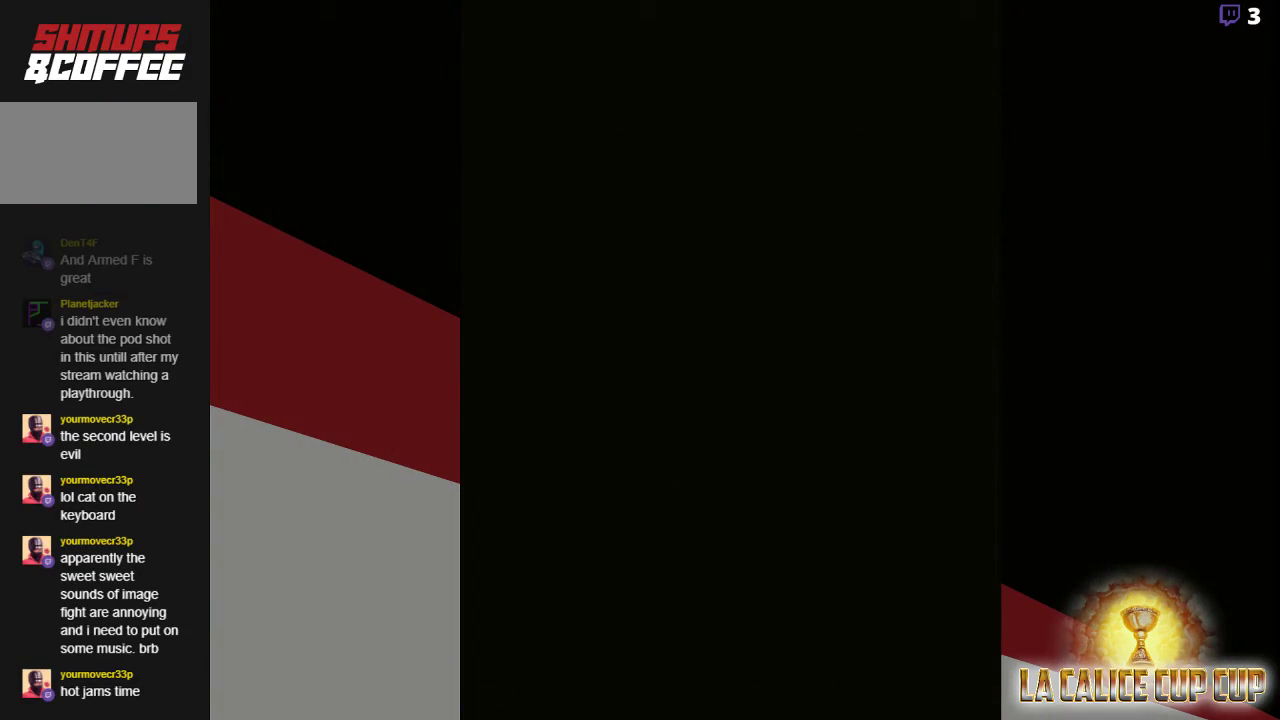
{"buttons": [], "left_stick": "center", "events": [[33, "CIRCLE", "up"], [33, "CROSS", "down"], [117, "CROSS", "up"], [133, "SQUARE", "down"], [233, "SQUARE", "up"], [250, "CROSS", "down"], [317, "CROSS", "up"], [350, "CIRCLE", "down"], [433, "CIRCLE", "up"], [450, "CROSS", "down"], [500, "CROSS", "up"]]}
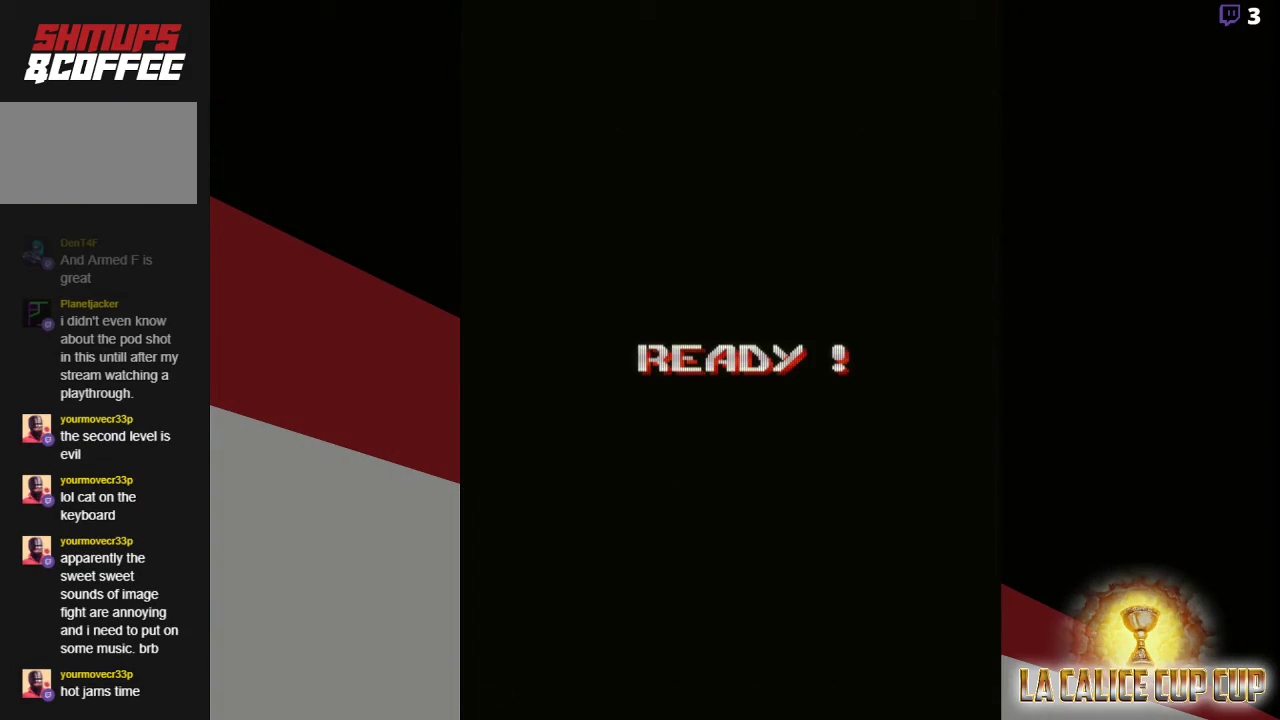
{"buttons": ["SQUARE"], "left_stick": "center", "events": [[50, "SQUARE", "down"], [150, "CROSS", "down"], [150, "SQUARE", "up"], [200, "CROSS", "up"], [233, "CIRCLE", "down"], [350, "CIRCLE", "up"], [400, "SQUARE", "down"]]}
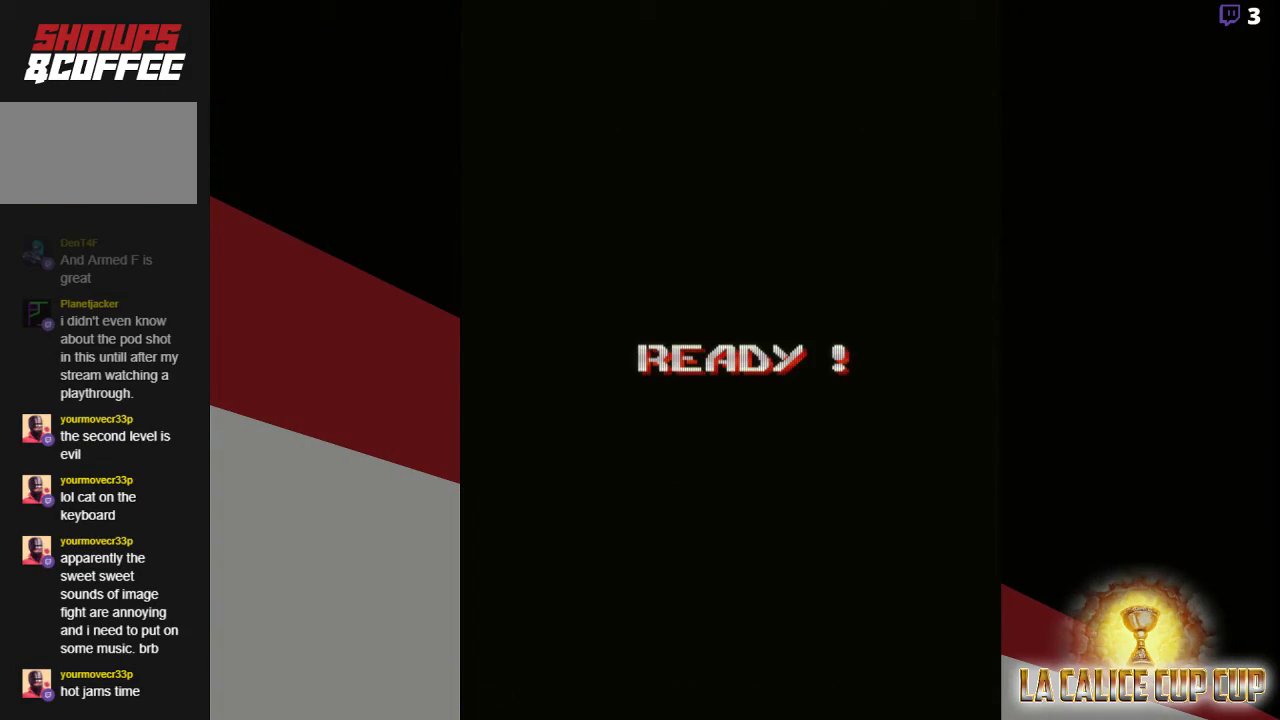
{"buttons": [], "left_stick": "center", "events": [[17, "CROSS", "down"], [17, "SQUARE", "up"], [67, "CROSS", "up"], [117, "CIRCLE", "down"], [217, "CIRCLE", "up"], [267, "SQUARE", "down"], [350, "CROSS", "down"], [383, "SQUARE", "up"], [433, "CROSS", "up"]]}
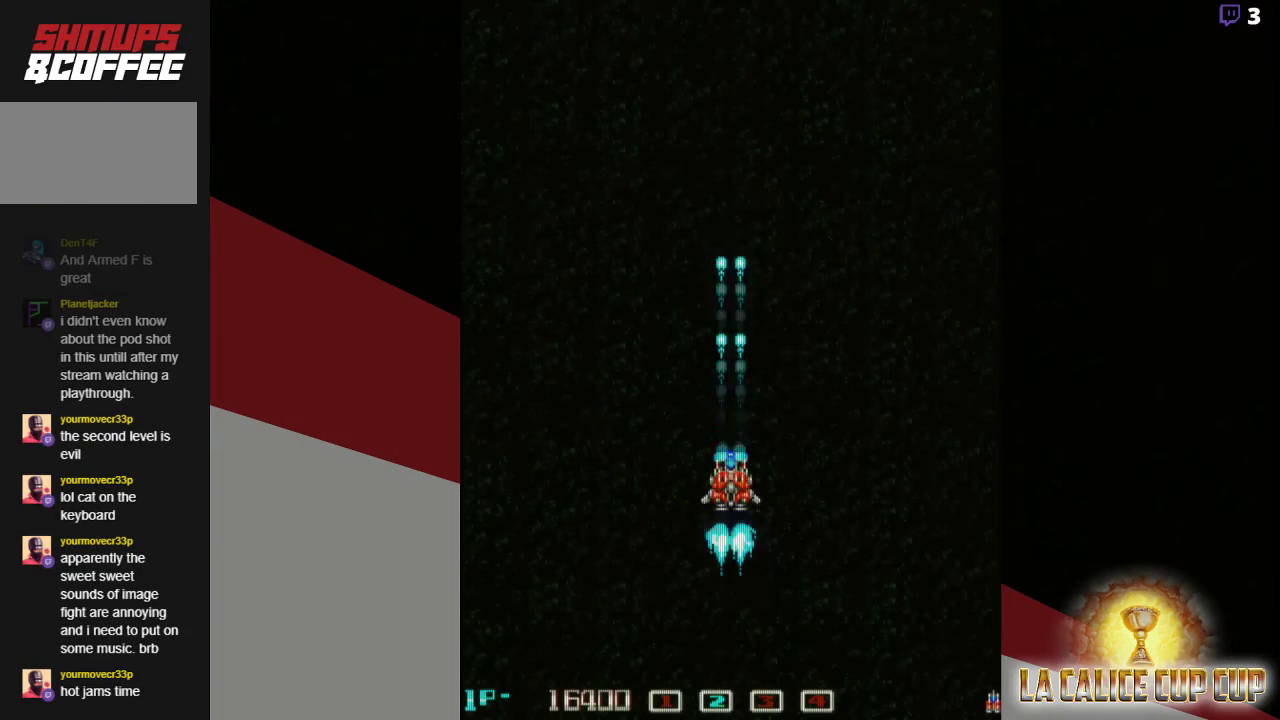
{"buttons": ["SQUARE"], "left_stick": "center", "events": [[383, "SQUARE", "down"]]}